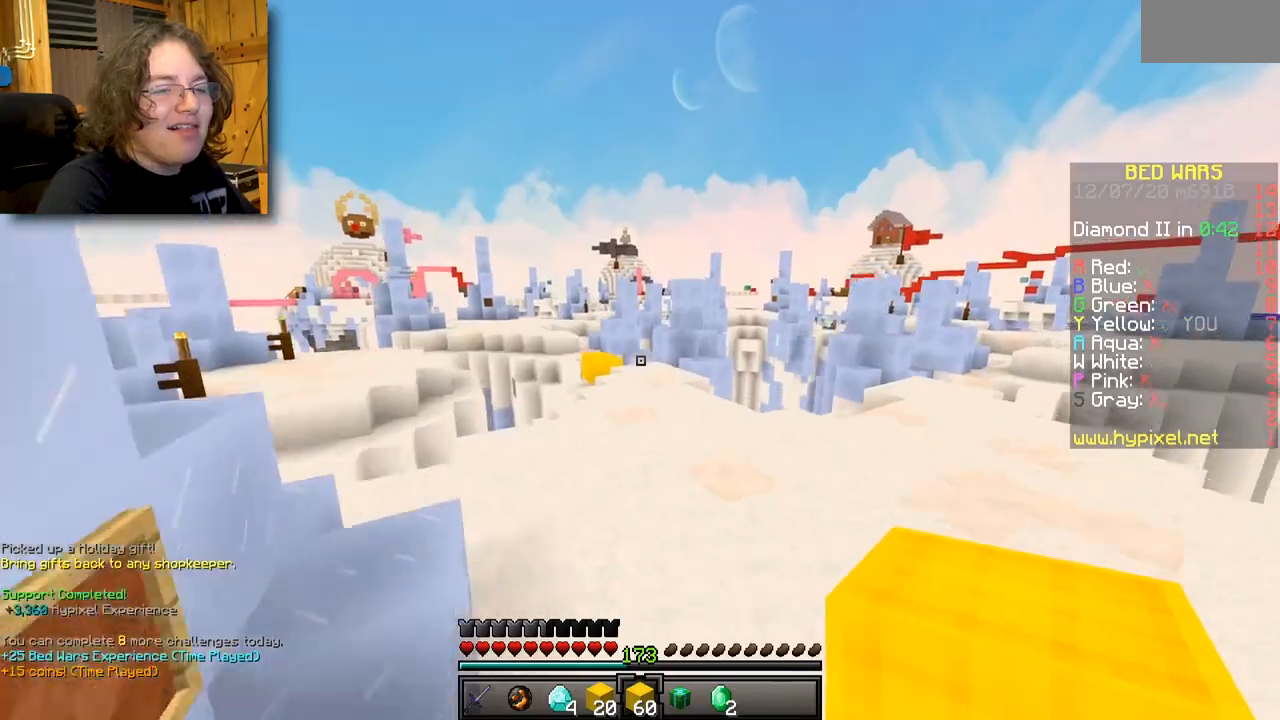
Gameplay with keyboard and mouse; each line is a JSON object with the keys and mouse buttons held at the frame after it. "events" lists presses ("down") and releases ("up") of "mouse_left" and "mouse_right" between this image and that frame as [ms after this image, input, new state], when the widget could be followed in between. "mouse_left", "mouse_right" = the "left", "right" buttons of the "mouse" list. No other keys are recorded. Fast repeated clicks can show as one long hold. Mouse movement is not recorded.
{"keys": [], "mouse": [], "events": [[167, "mouse_left", "down"], [483, "mouse_left", "up"]]}
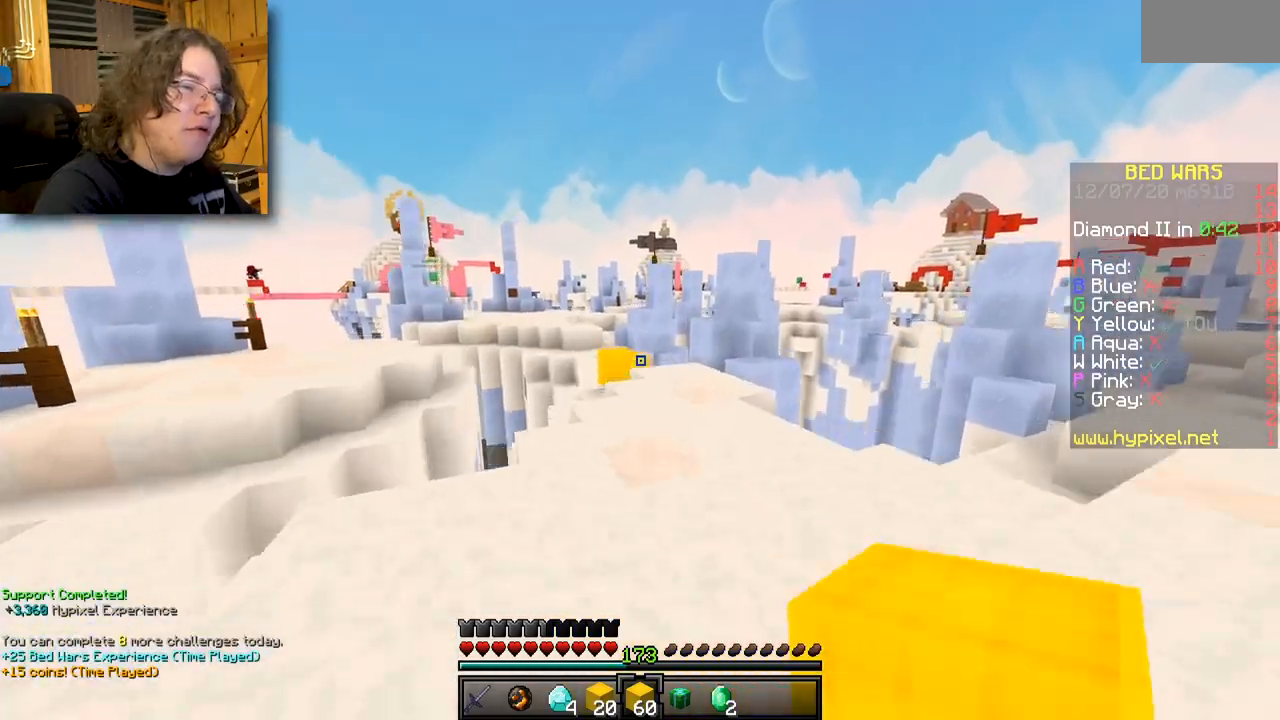
{"keys": [], "mouse": [], "events": []}
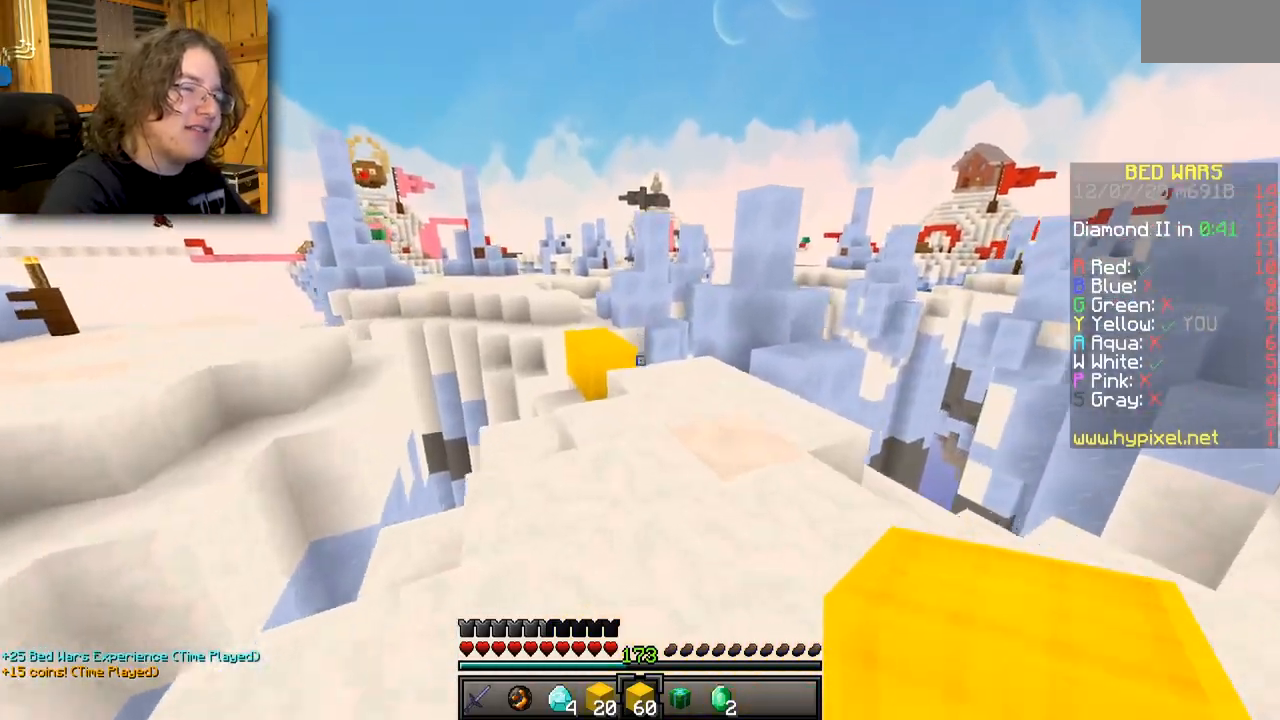
{"keys": [], "mouse": ["right"], "events": [[500, "mouse_right", "down"]]}
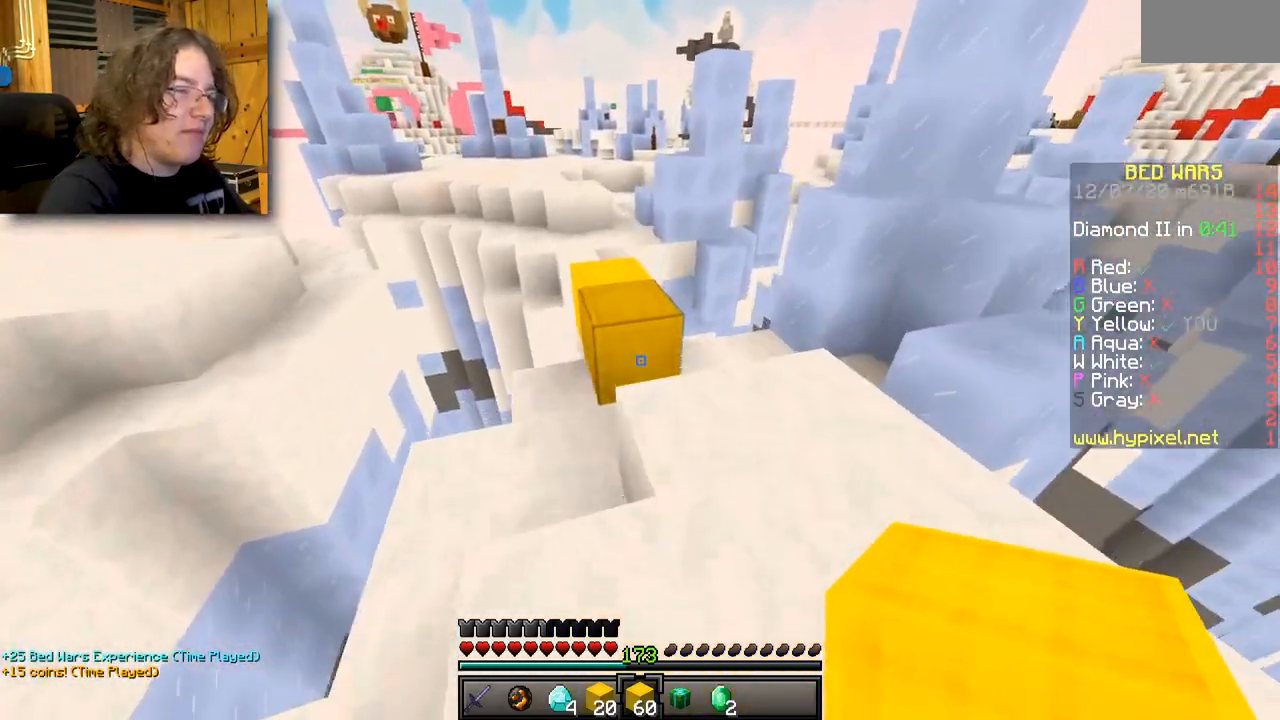
{"keys": [], "mouse": []}
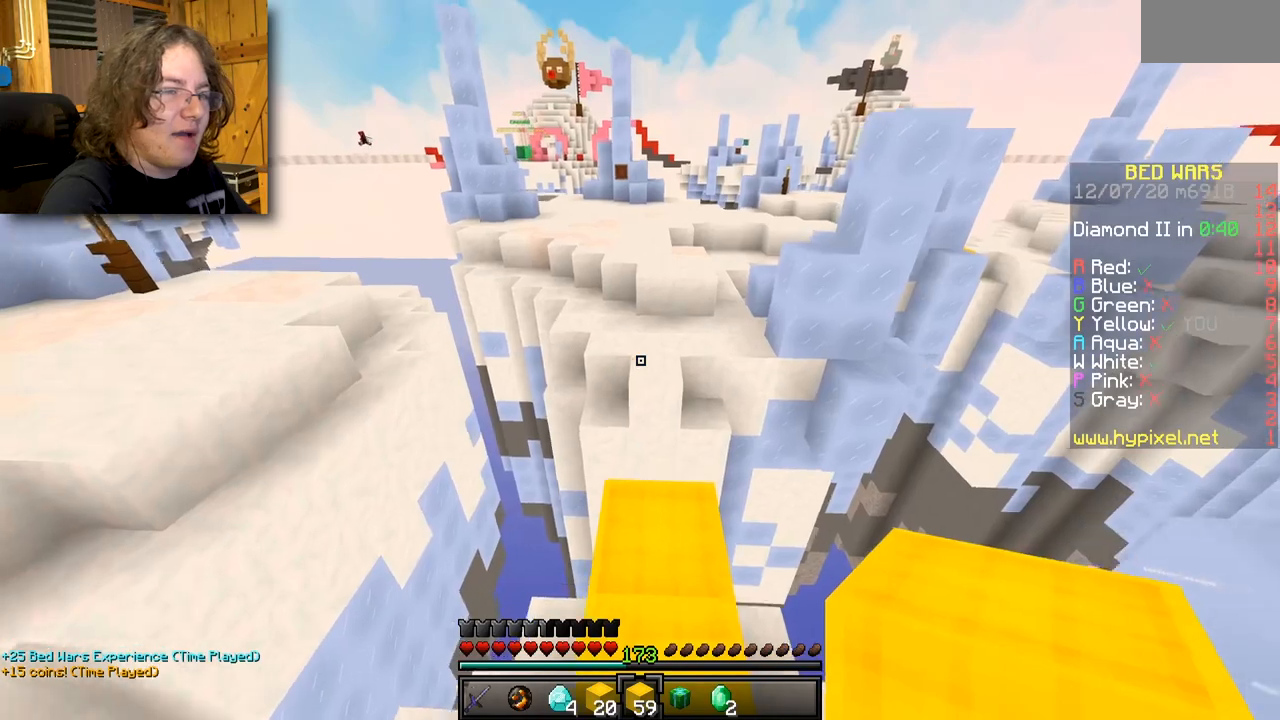
{"keys": [], "mouse": [], "events": []}
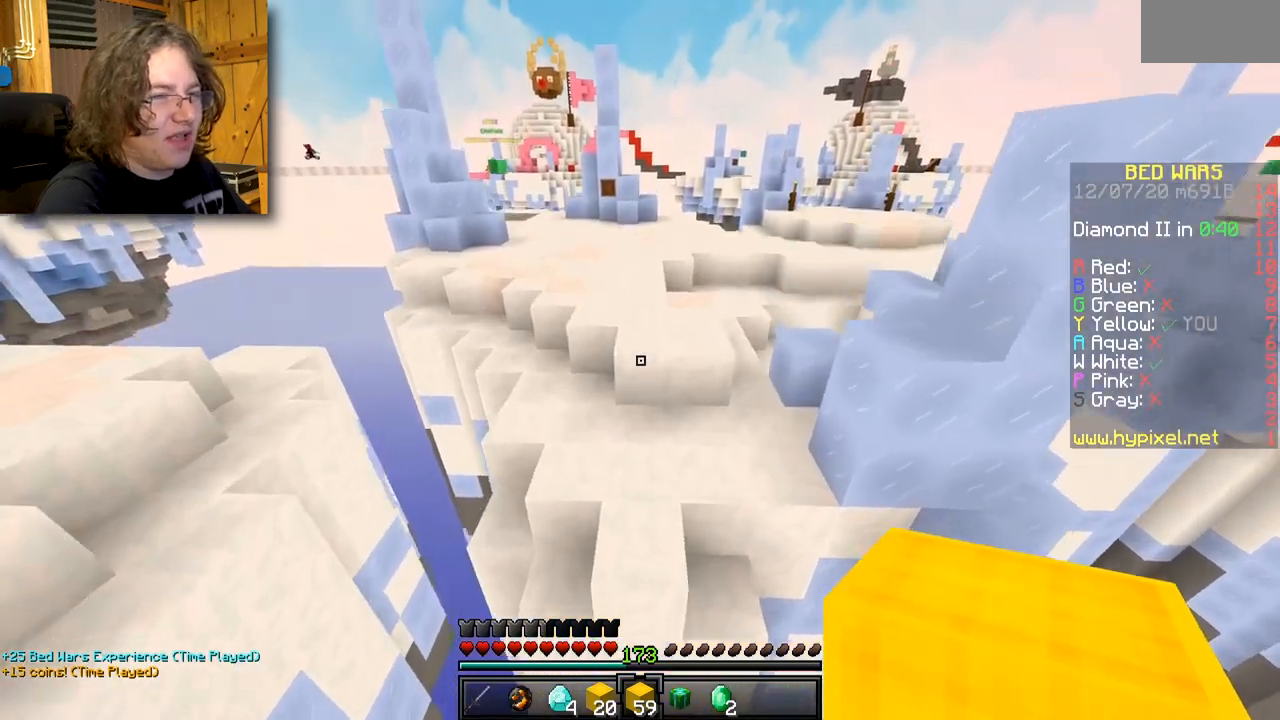
{"keys": [], "mouse": [], "events": [[300, "mouse_right", "down"], [483, "mouse_right", "up"]]}